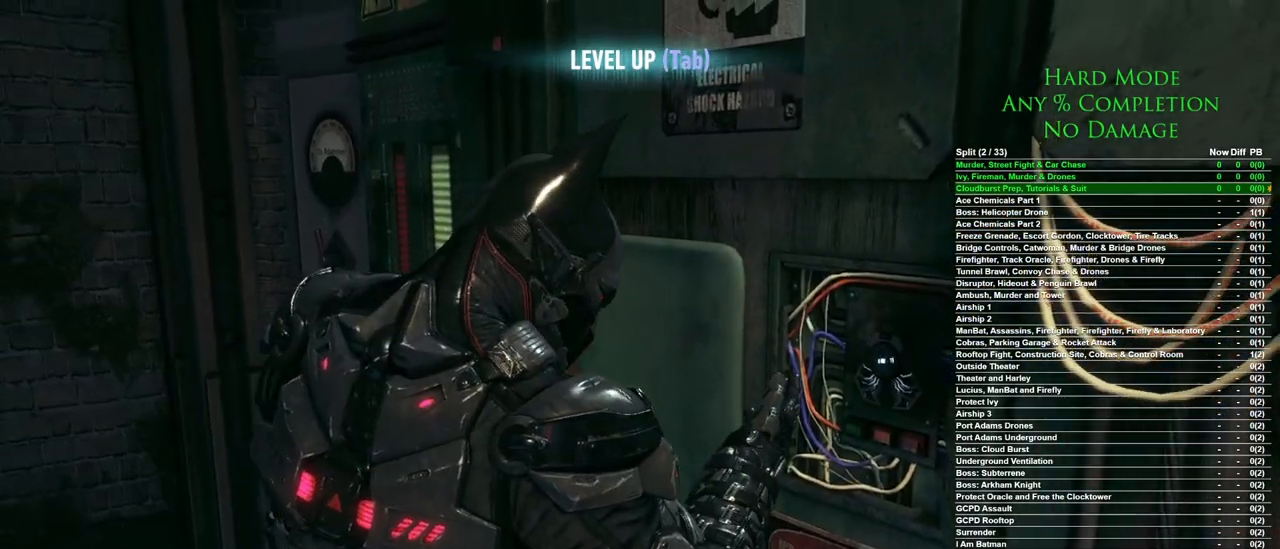
Gameplay with keyboard and mouse; each line is a JSON object with the keys and mouse buttons held at the frame after it. "events" lists presses ("down") and releases ("up") of "1", "2", "3", "4", "5", "a", "alt", "c", "caps_lock", "ctrl", "d", "e", "f", "g", "q", "r", "s", "shift", "space", "t", "tab", "v", "w", "x", "z", "mouse_left", "mouse_wheel" and "mouse_right" between this image and that frame as [ms after this image, input, new state], when the widget could be followed in between. "mouse_left", "mouse_wheel", "mouse_right" = the "left", "wheel", "right" buttons of the "mouse" list. No other keys are recorded. "wheel" means that the mouse wheel is clicked or scrolled. Mouse movement is not recorded.
{"keys": ["shift"], "mouse": [], "events": [[333, "shift", "down"]]}
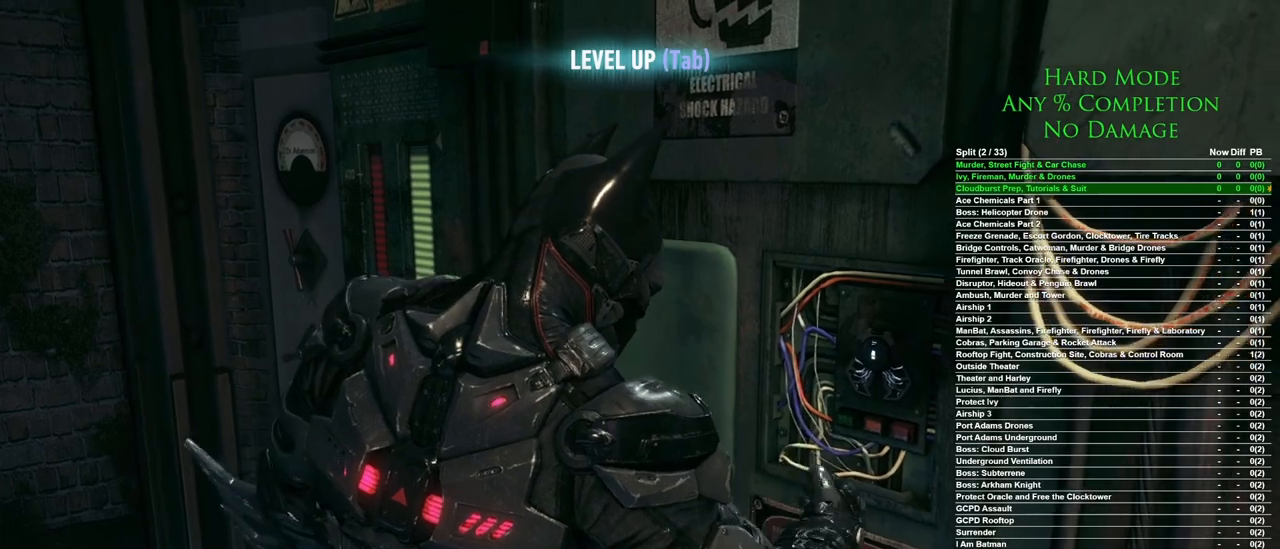
{"keys": [], "mouse": [], "events": [[33, "shift", "up"]]}
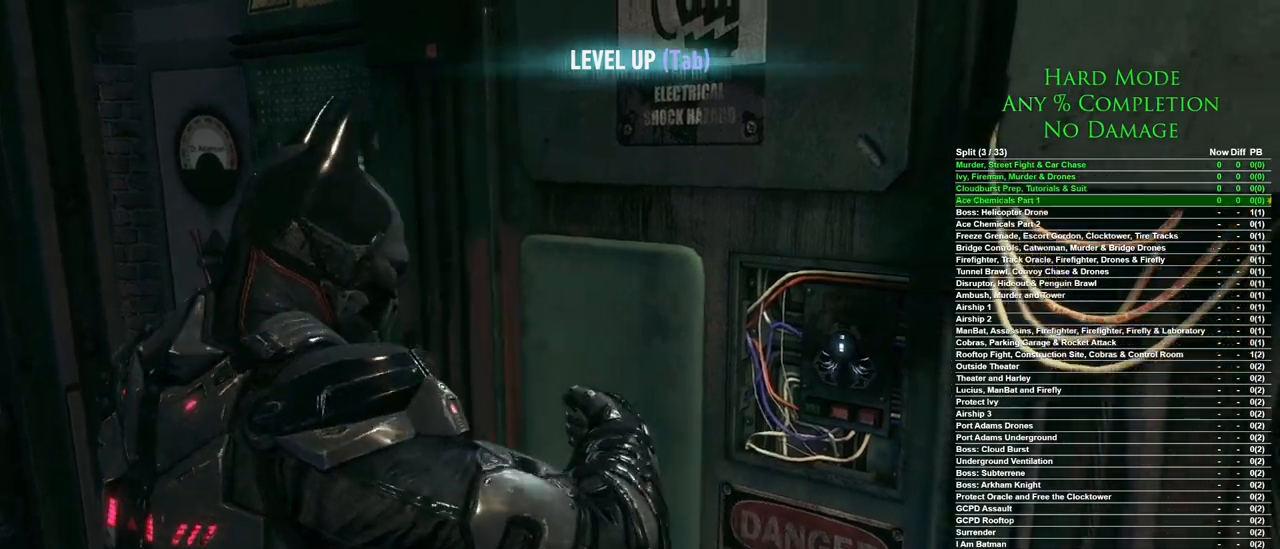
{"keys": [], "mouse": [], "events": []}
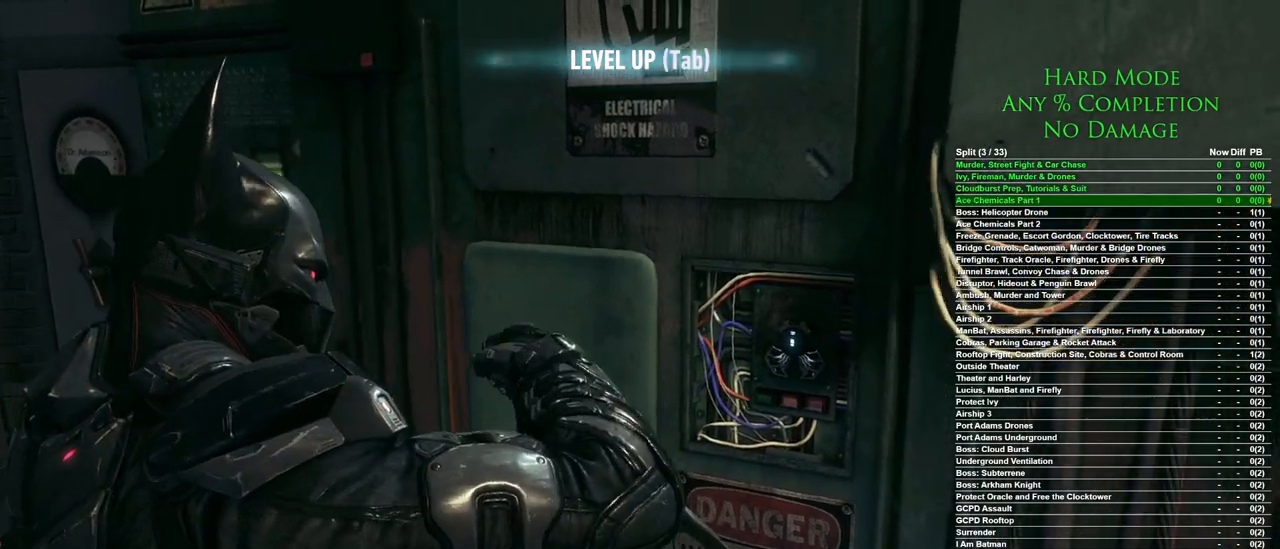
{"keys": [], "mouse": [], "events": []}
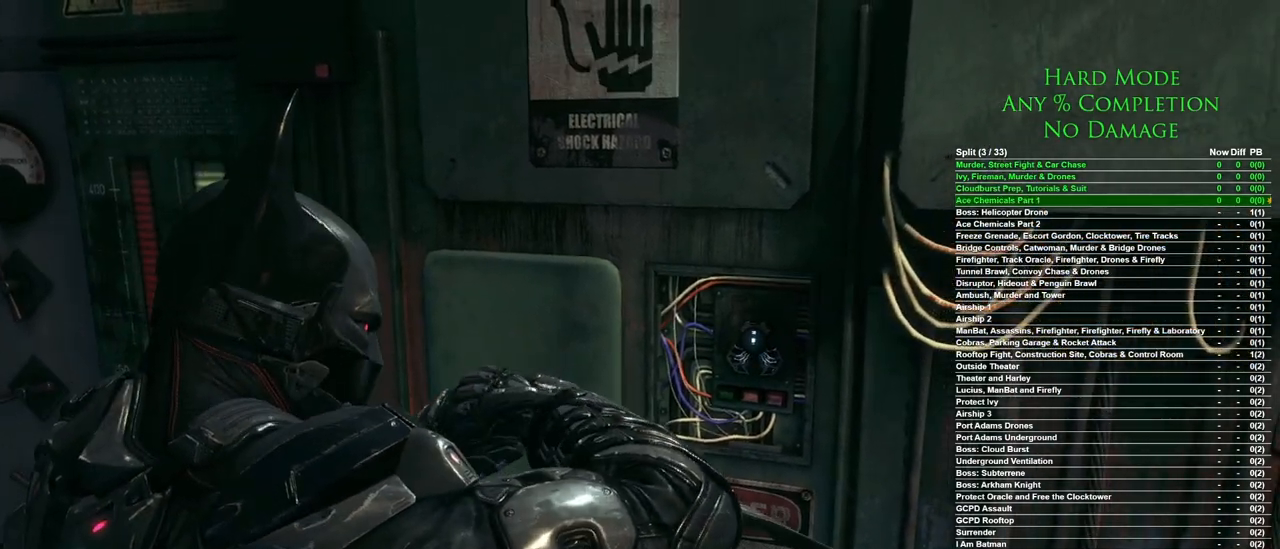
{"keys": [], "mouse": [], "events": []}
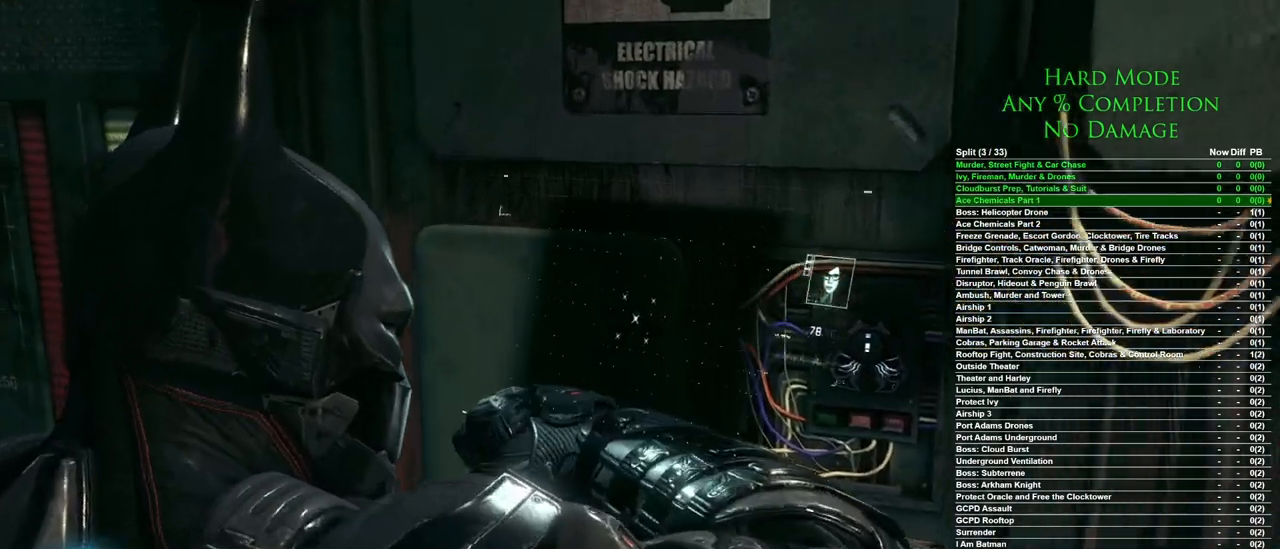
{"keys": [], "mouse": [], "events": []}
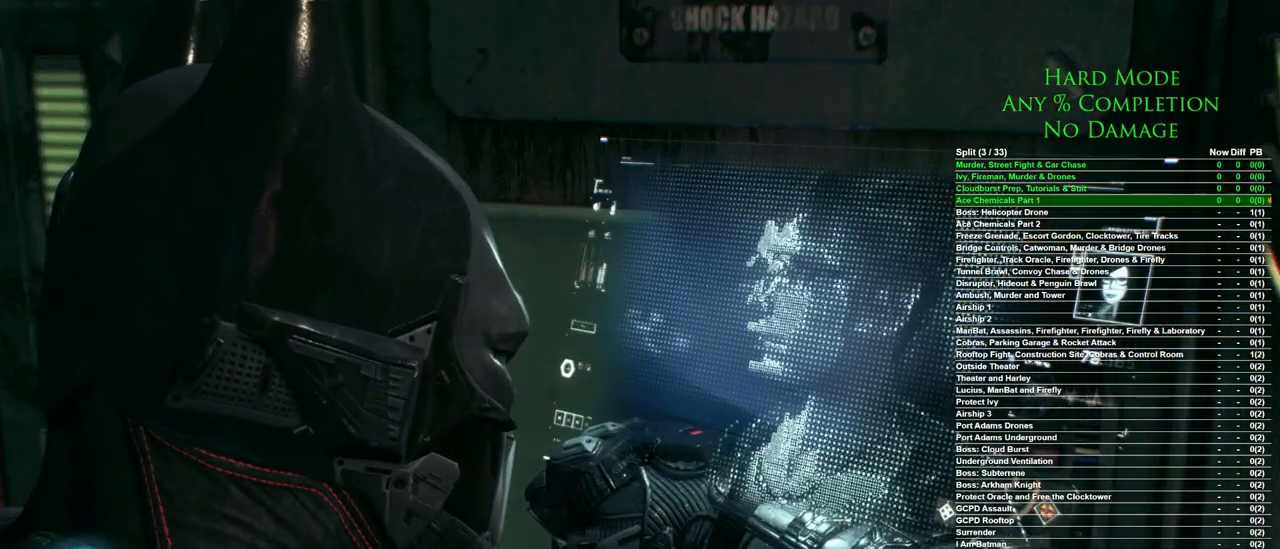
{"keys": ["a"], "mouse": [], "events": [[383, "a", "down"]]}
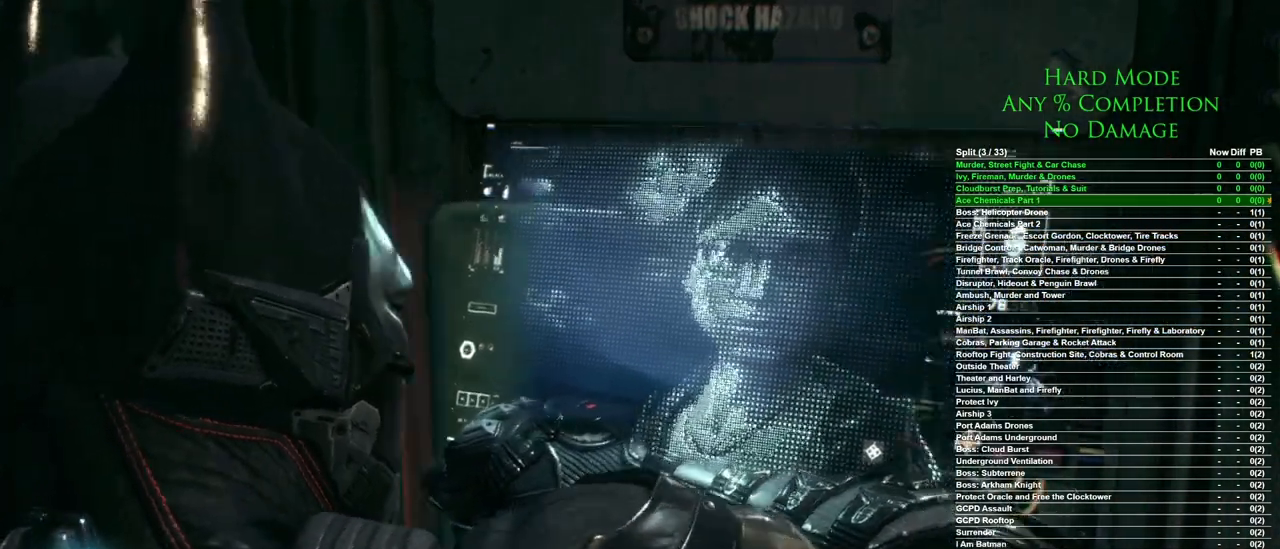
{"keys": ["a"], "mouse": [], "events": []}
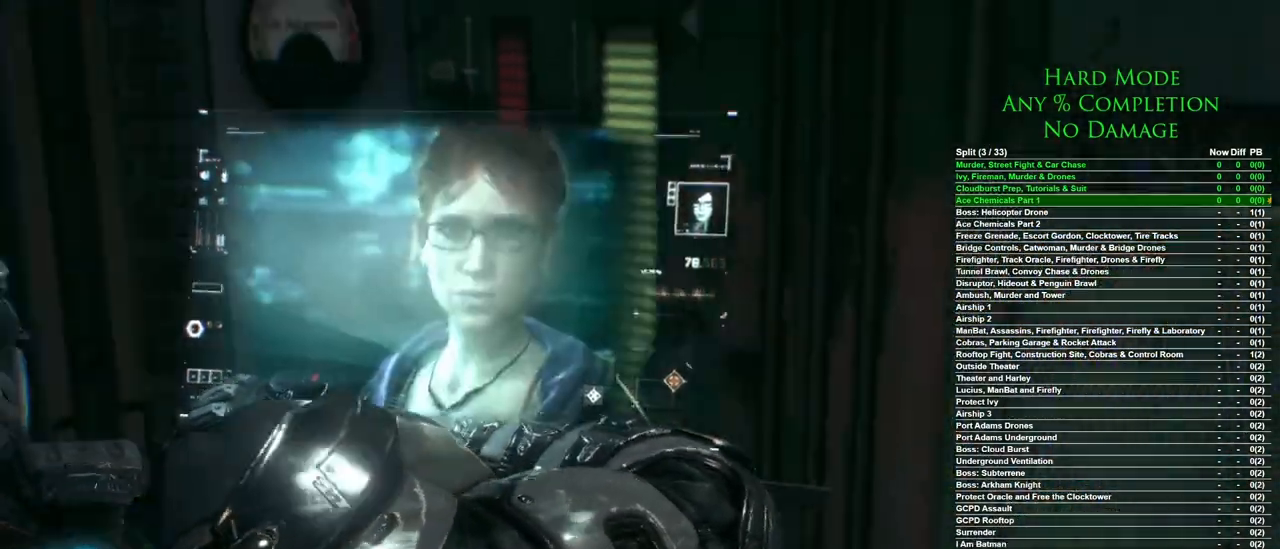
{"keys": ["a", "w"], "mouse": [], "events": [[133, "w", "down"]]}
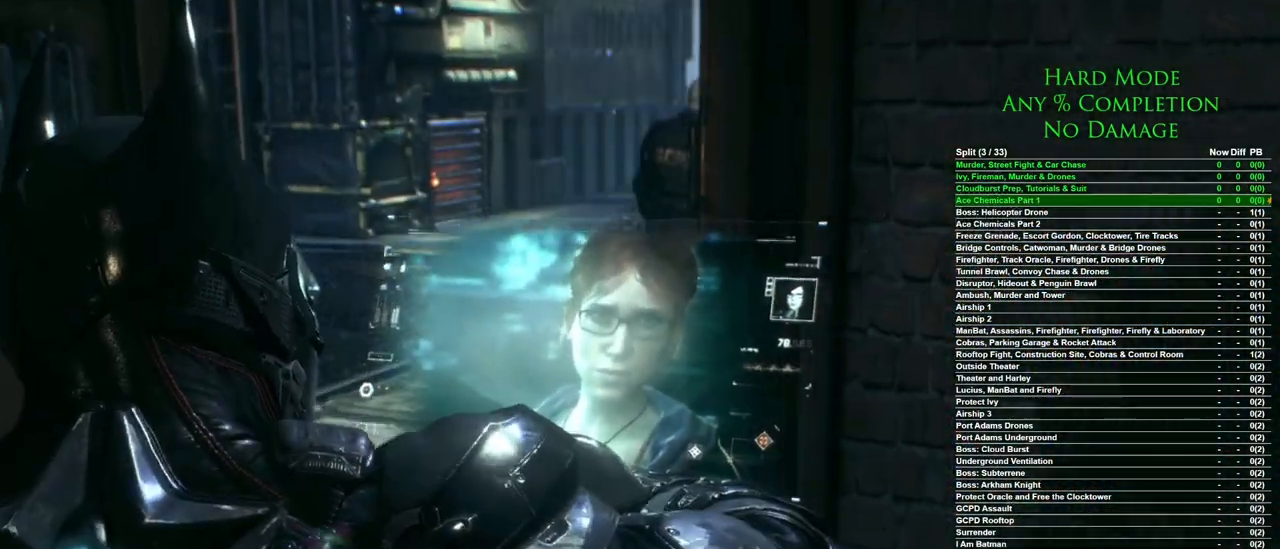
{"keys": ["w"], "mouse": [], "events": [[50, "a", "up"]]}
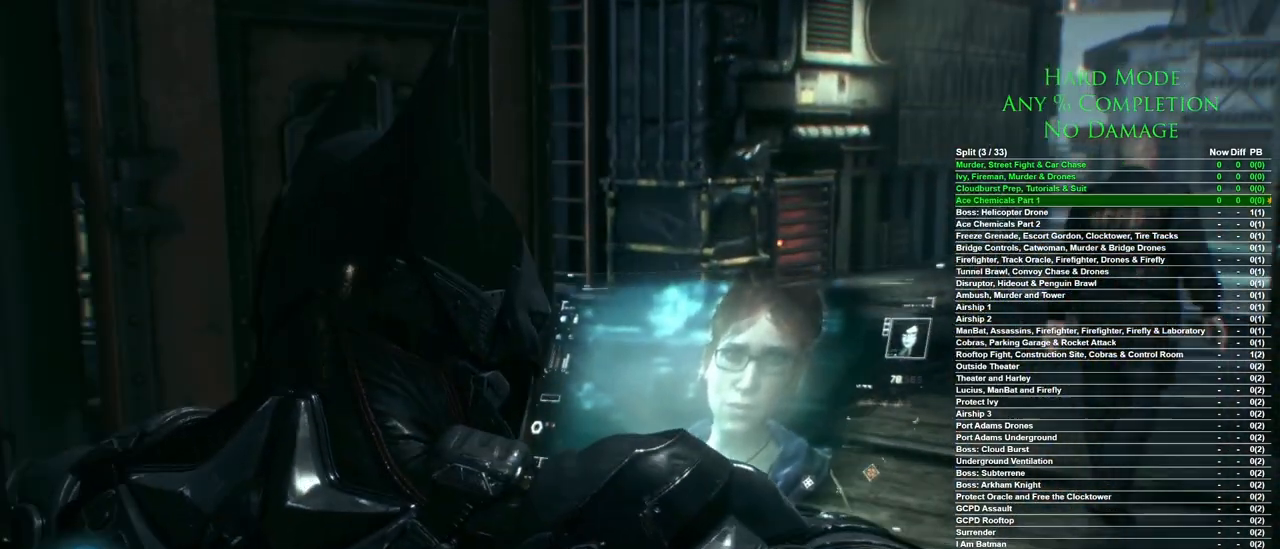
{"keys": ["w"], "mouse": [], "events": []}
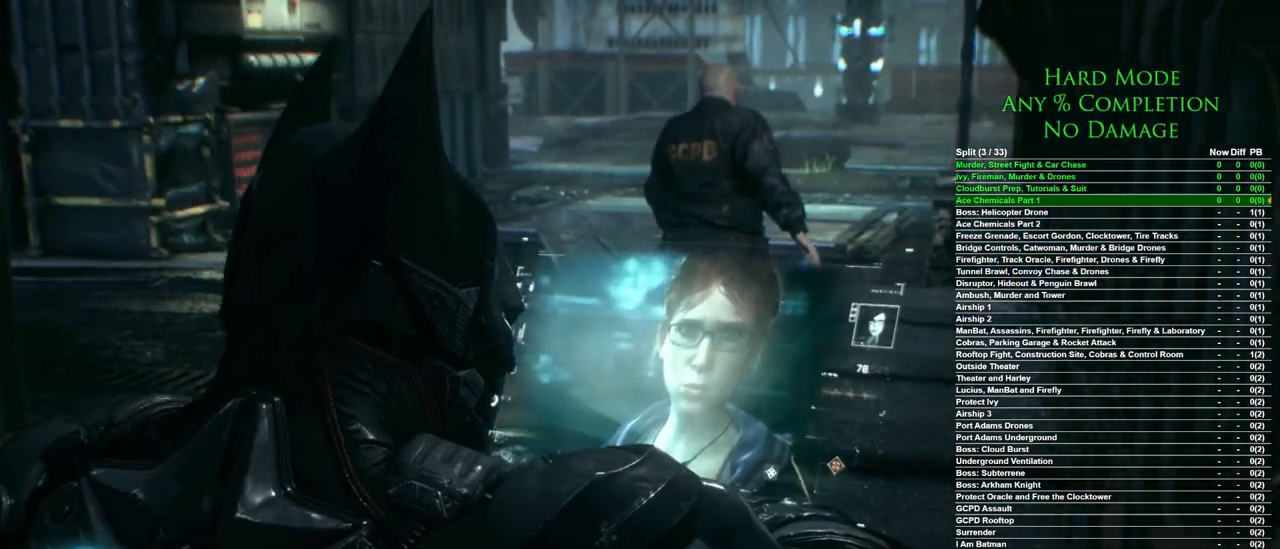
{"keys": ["w"], "mouse": [], "events": []}
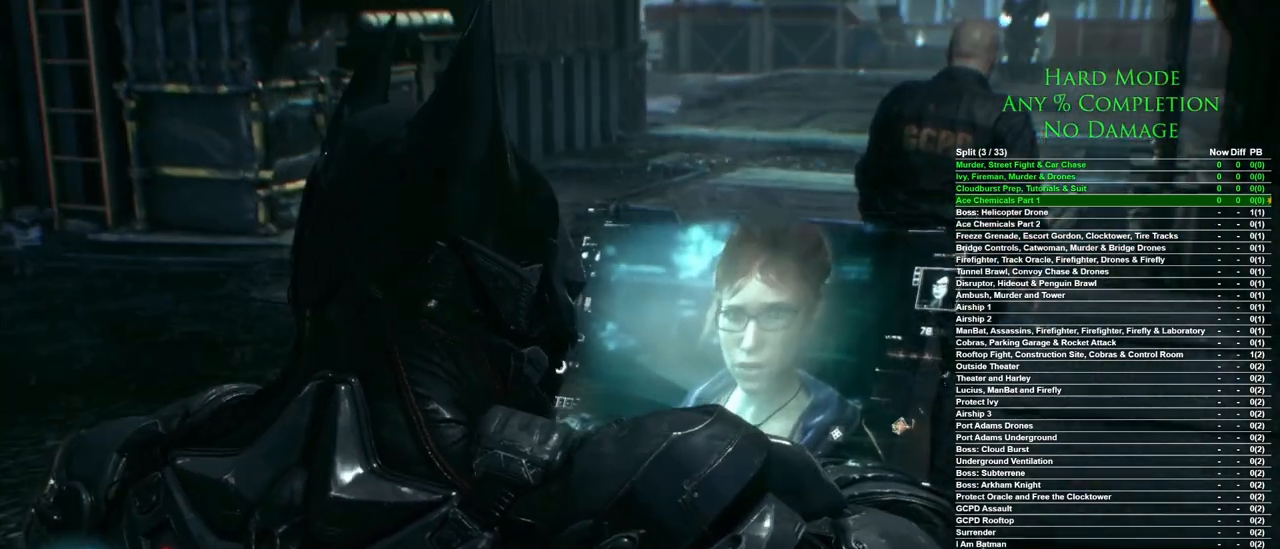
{"keys": ["w"], "mouse": [], "events": []}
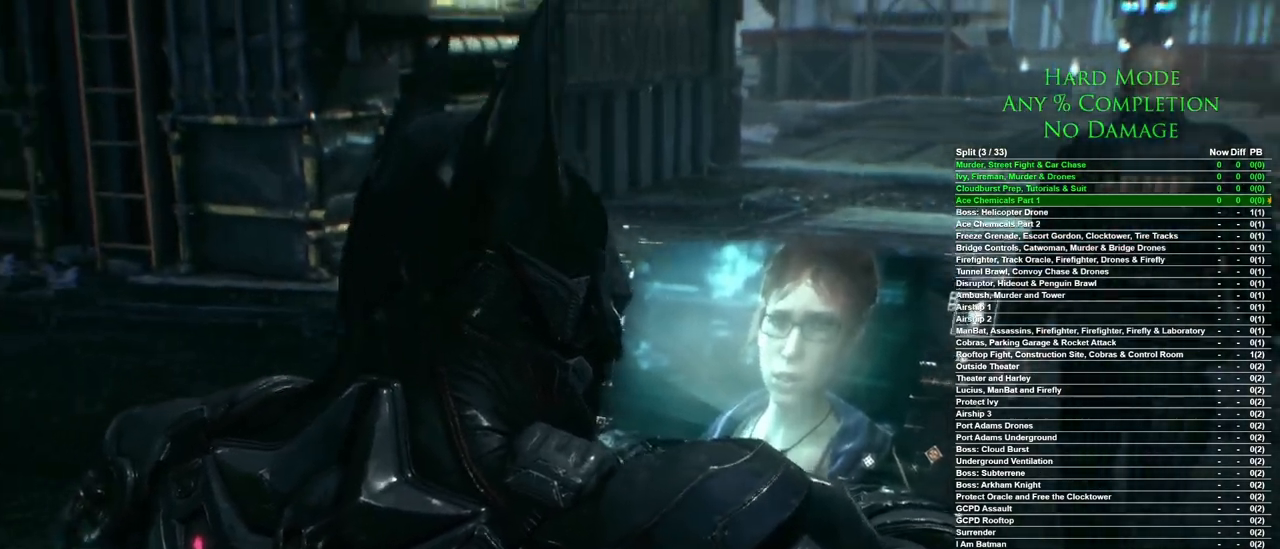
{"keys": ["w"], "mouse": [], "events": []}
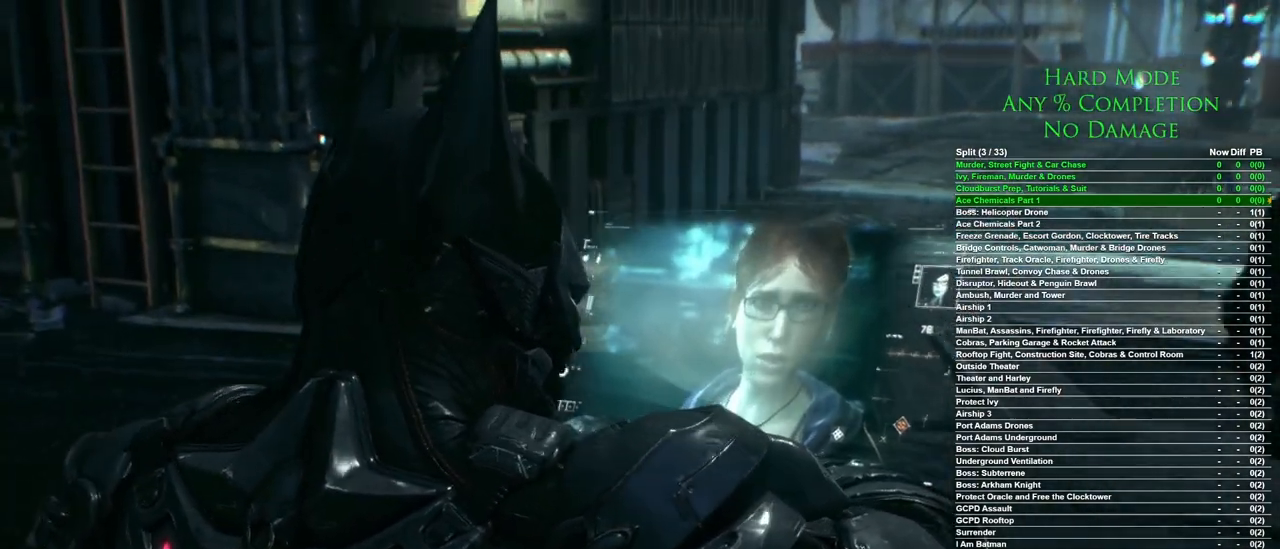
{"keys": ["w"], "mouse": [], "events": []}
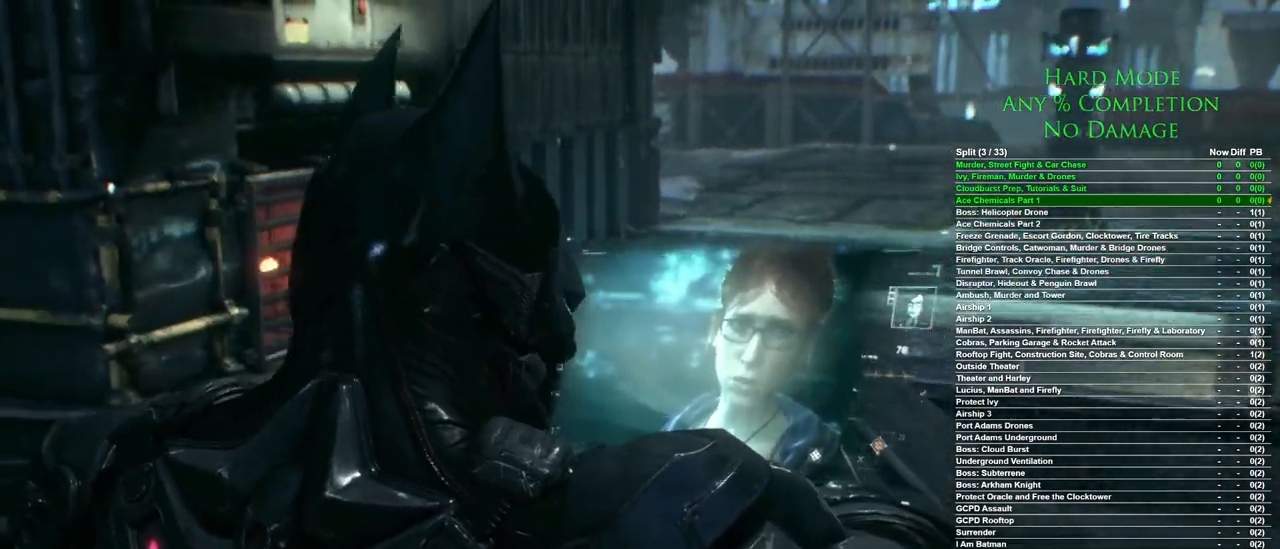
{"keys": ["w"], "mouse": [], "events": []}
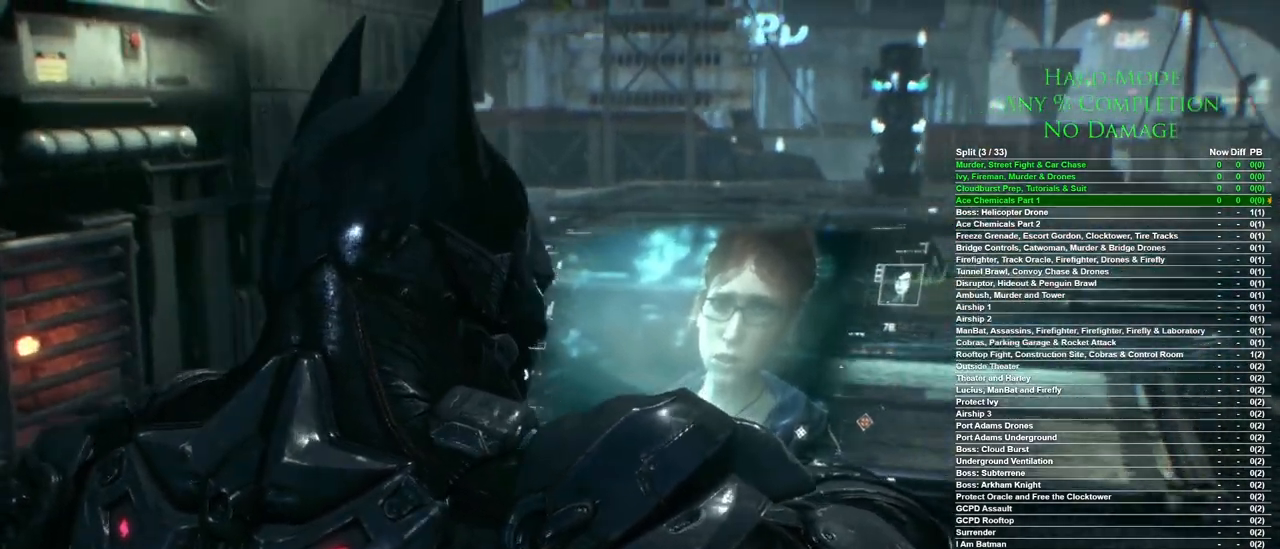
{"keys": [], "mouse": ["left"], "events": [[67, "w", "up"], [217, "mouse_left", "down"], [267, "mouse_left", "up"], [350, "mouse_left", "down"], [450, "mouse_left", "up"], [500, "mouse_left", "down"]]}
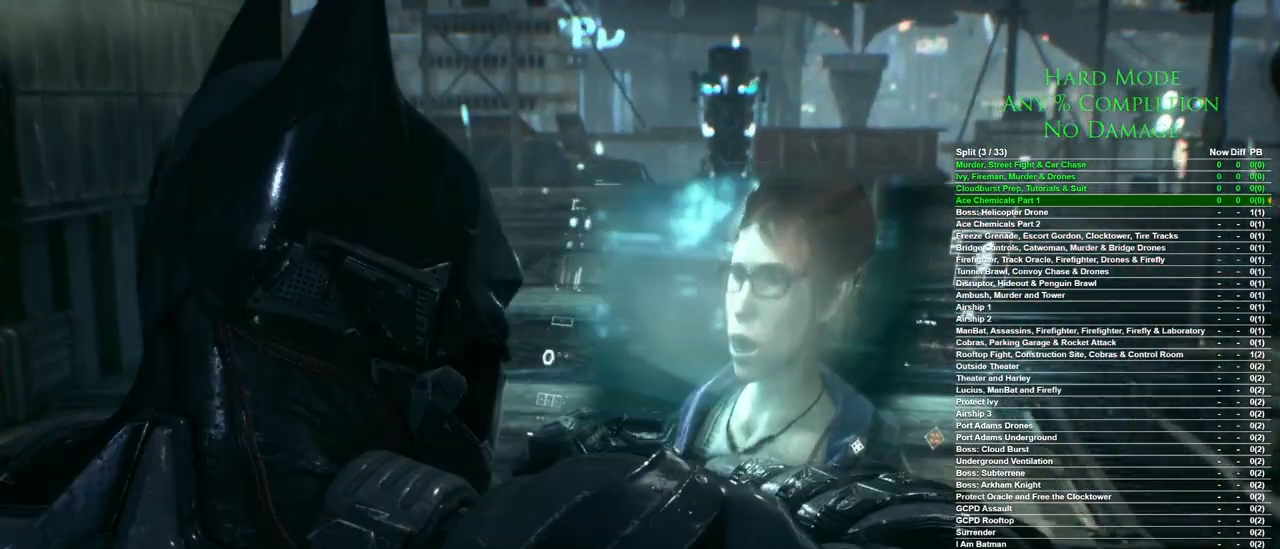
{"keys": [], "mouse": [], "events": [[183, "mouse_left", "up"], [233, "mouse_left", "down"], [283, "mouse_left", "up"], [317, "mouse_left", "down"], [383, "mouse_left", "up"], [417, "mouse_left", "down"], [467, "mouse_left", "up"]]}
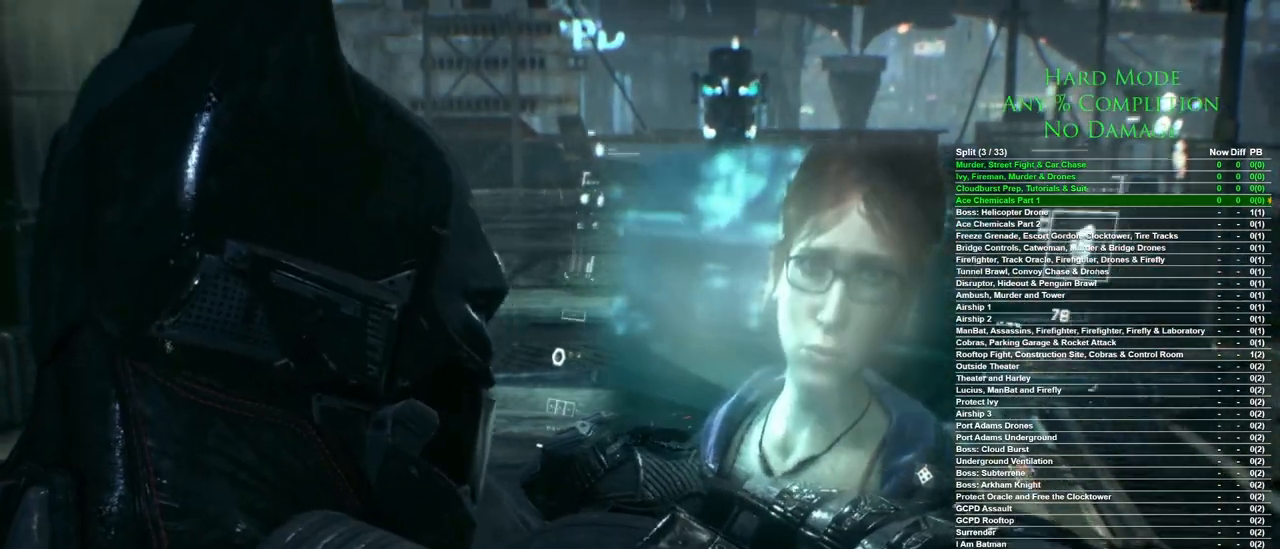
{"keys": [], "mouse": [], "events": [[17, "mouse_left", "down"], [100, "mouse_left", "up"]]}